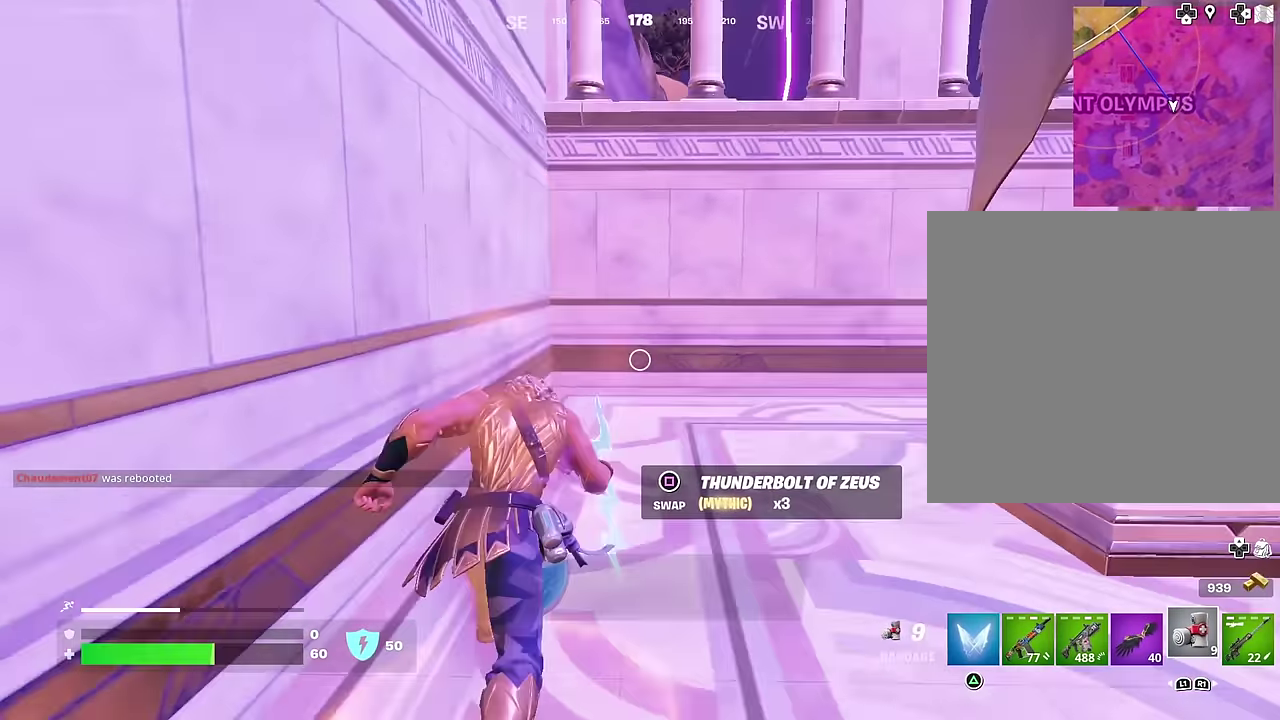
Gameplay with a controller (PlayStation layout); each line is a JSON object with the inputs held at the frame after it (dt_ms = milliseconds from this image to that frame). "events" lists button and stick changes between this image and that frame as [ms after this image, input, new state], when the widget could be followed in between.
{"dt_ms": 500, "buttons": [], "left_stick": "up", "right_stick": "center", "events": [[33, "left_stick", "up"], [133, "right_stick", "center"], [333, "left_stick", "up-left"], [383, "right_stick", "right"], [483, "left_stick", "up"], [500, "right_stick", "center"]]}
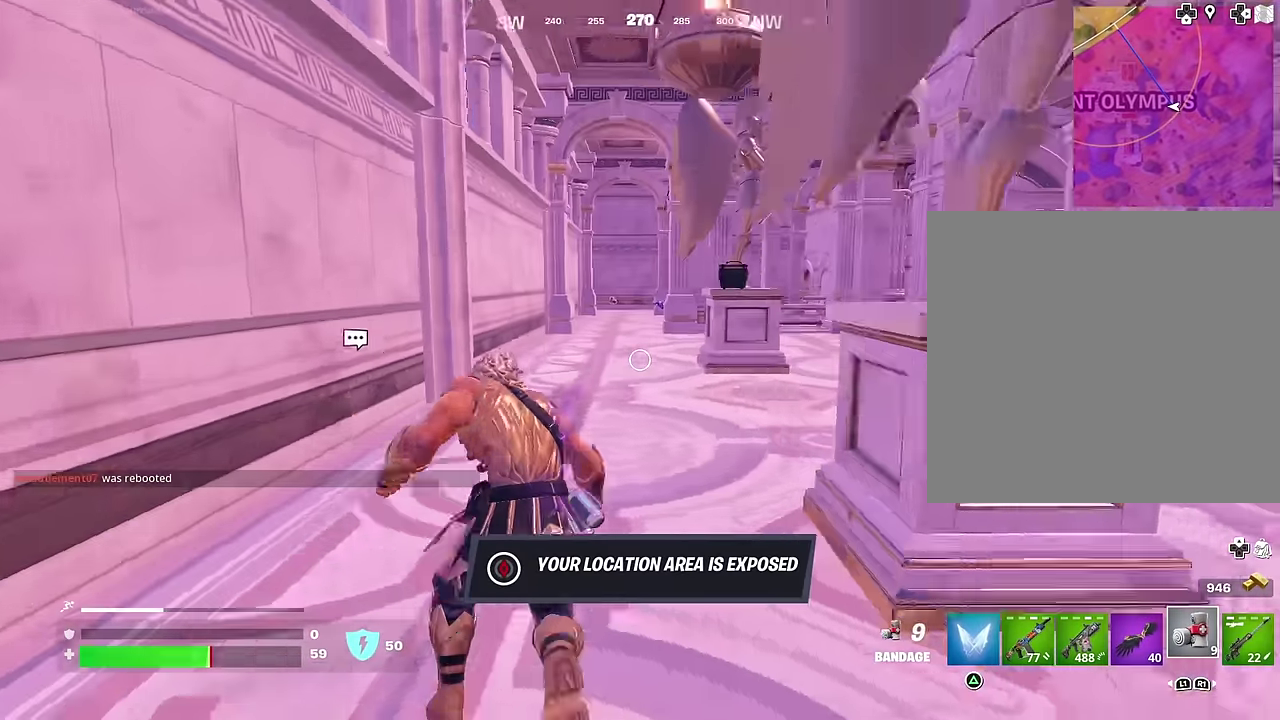
{"dt_ms": 500, "buttons": ["CROSS"], "left_stick": "up-left", "right_stick": "center", "events": [[267, "left_stick", "center"], [433, "CROSS", "down"], [467, "left_stick", "up-left"]]}
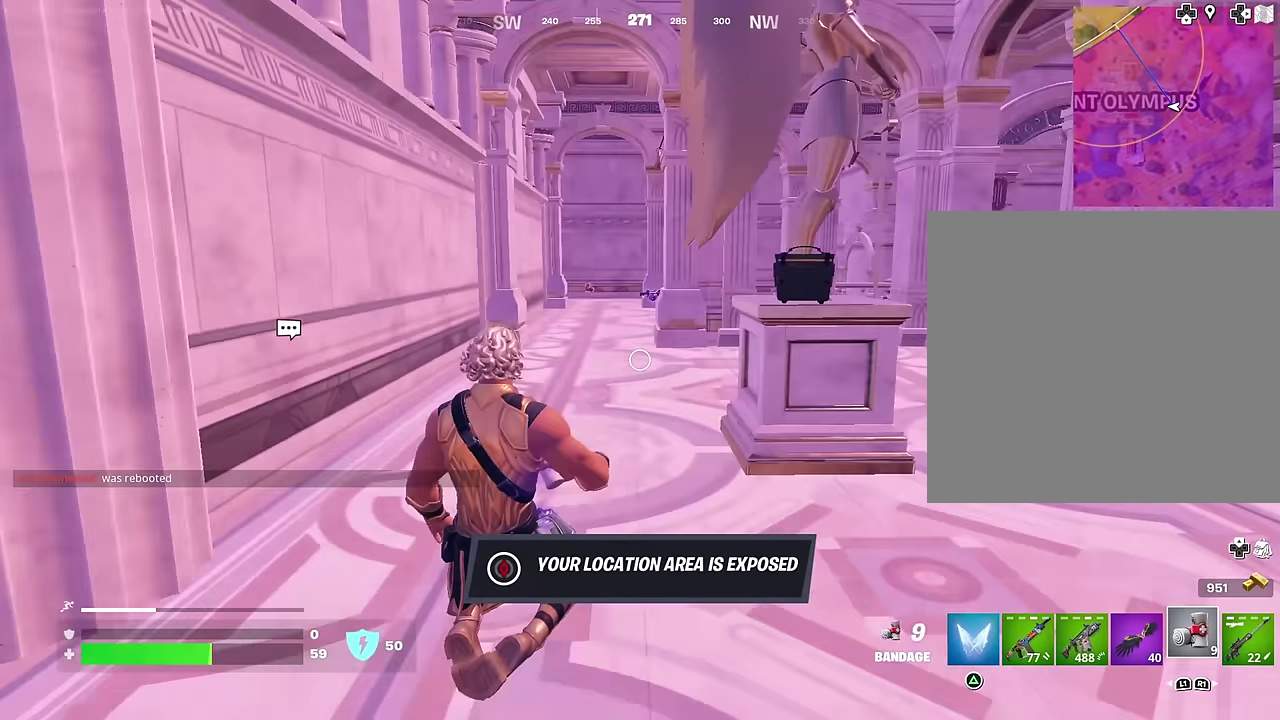
{"dt_ms": 500, "buttons": ["R3"], "left_stick": "up", "right_stick": "center"}
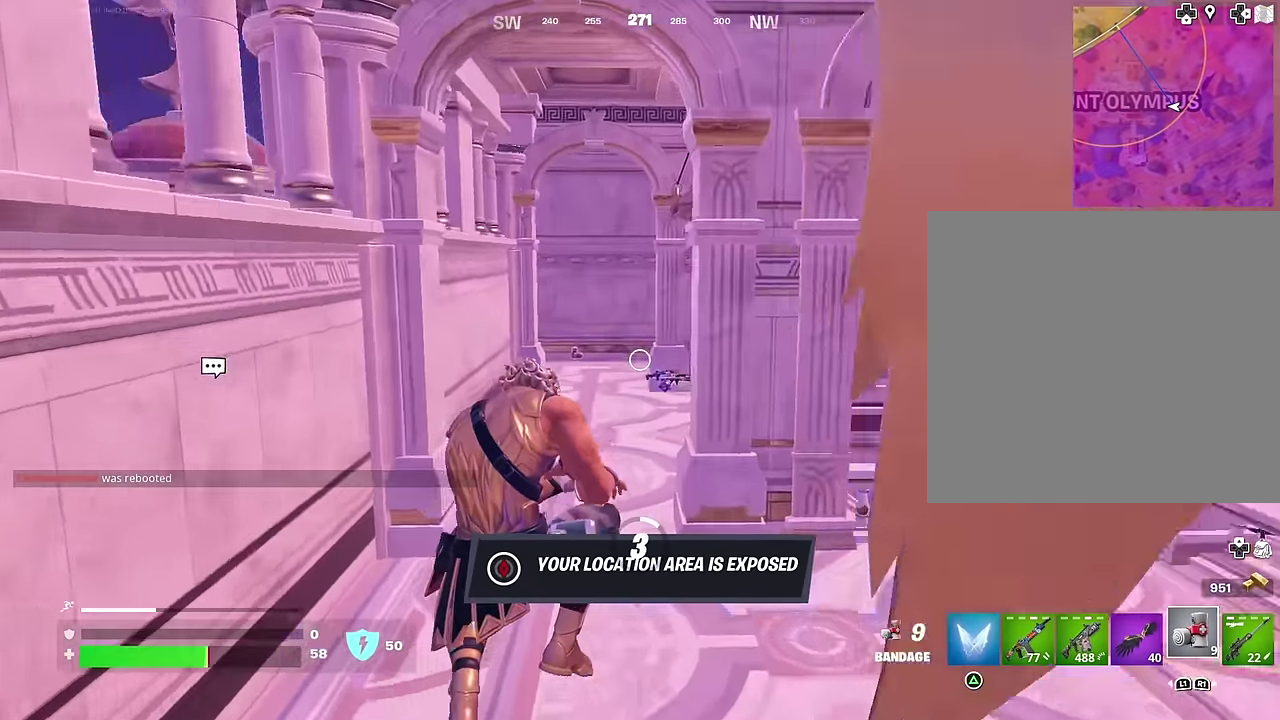
{"dt_ms": 500, "buttons": ["CROSS"], "left_stick": "up", "right_stick": "center"}
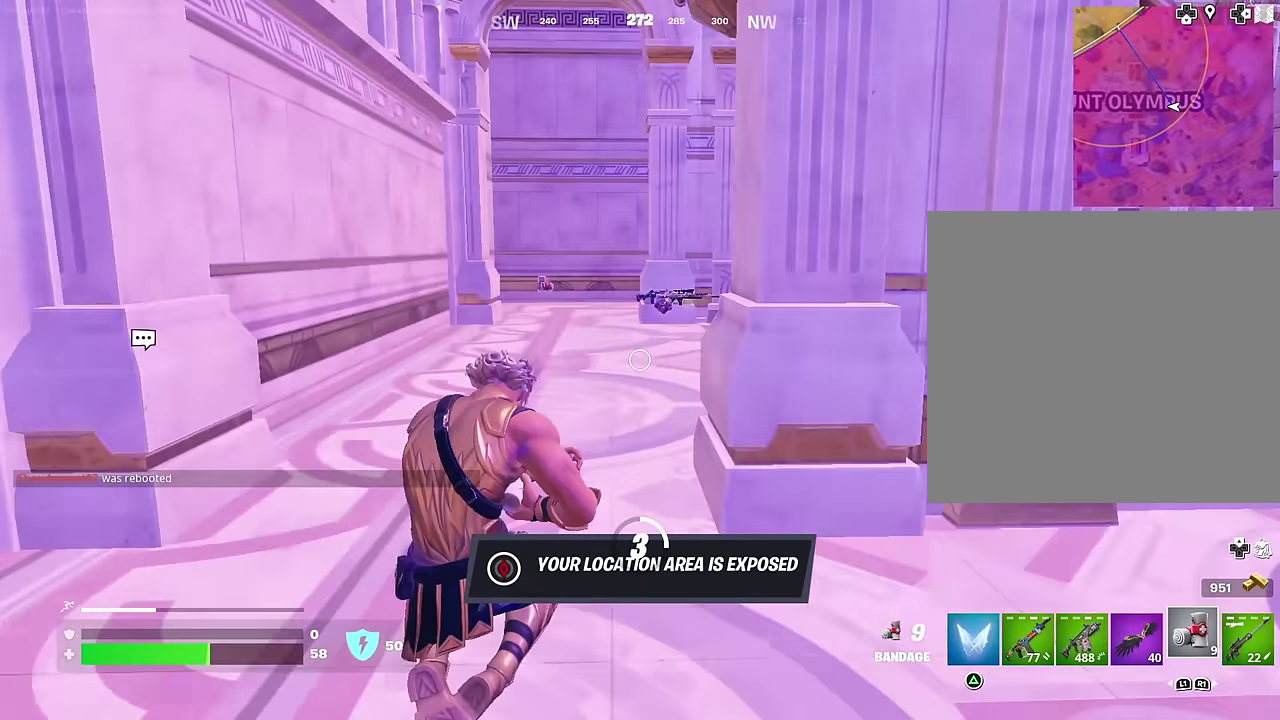
{"dt_ms": 500, "buttons": [], "left_stick": "up-left", "right_stick": "center", "events": [[67, "CROSS", "up"], [333, "right_stick", "down-right"], [417, "right_stick", "center"], [467, "left_stick", "up-left"]]}
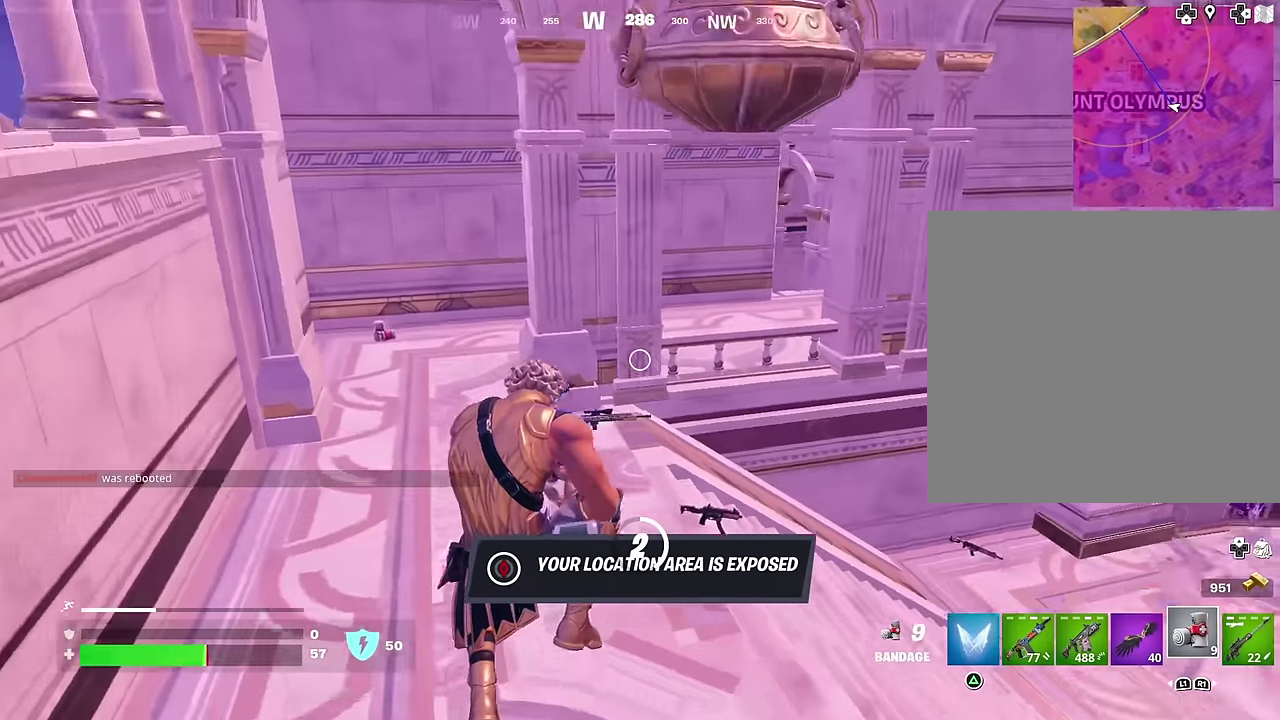
{"dt_ms": 400, "buttons": [], "left_stick": "up-left", "right_stick": "center", "events": []}
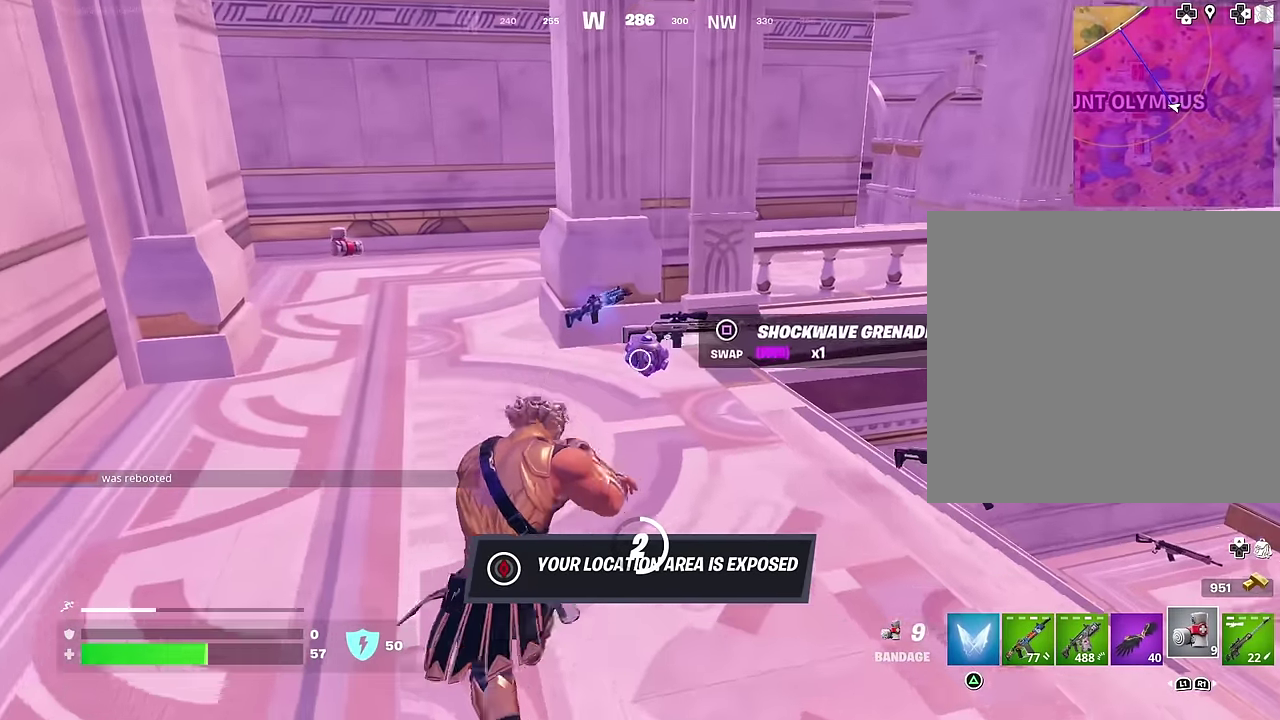
{"dt_ms": 600, "buttons": [], "left_stick": "up", "right_stick": "center", "events": [[233, "left_stick", "up"]]}
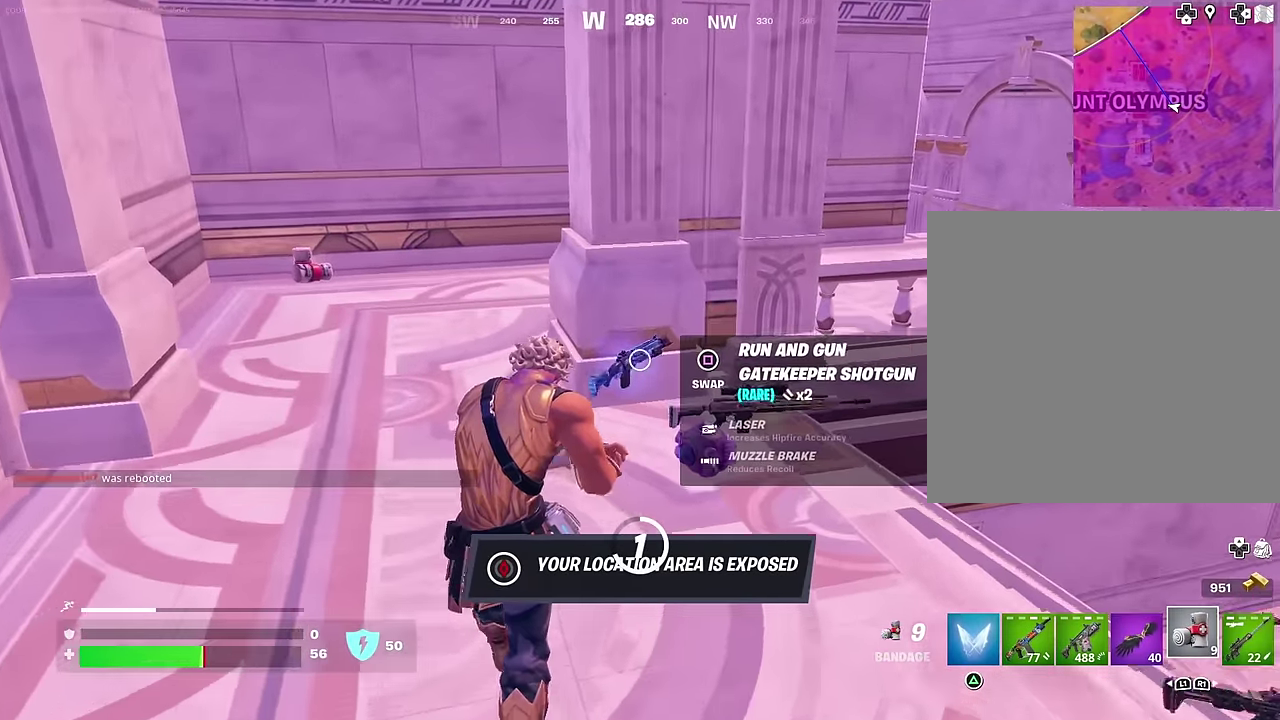
{"dt_ms": 400, "buttons": [], "left_stick": "up", "right_stick": "center", "events": [[67, "right_stick", "right"], [250, "right_stick", "center"]]}
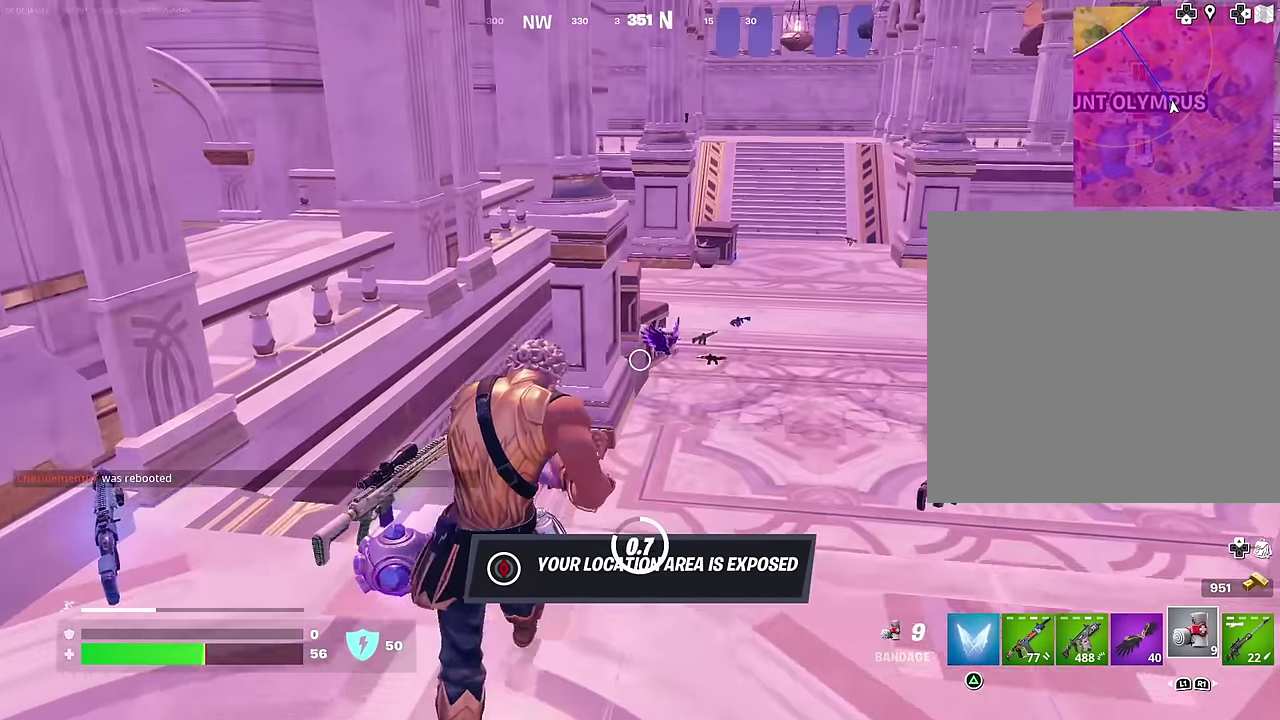
{"dt_ms": 600, "buttons": [], "left_stick": "up", "right_stick": "center", "events": []}
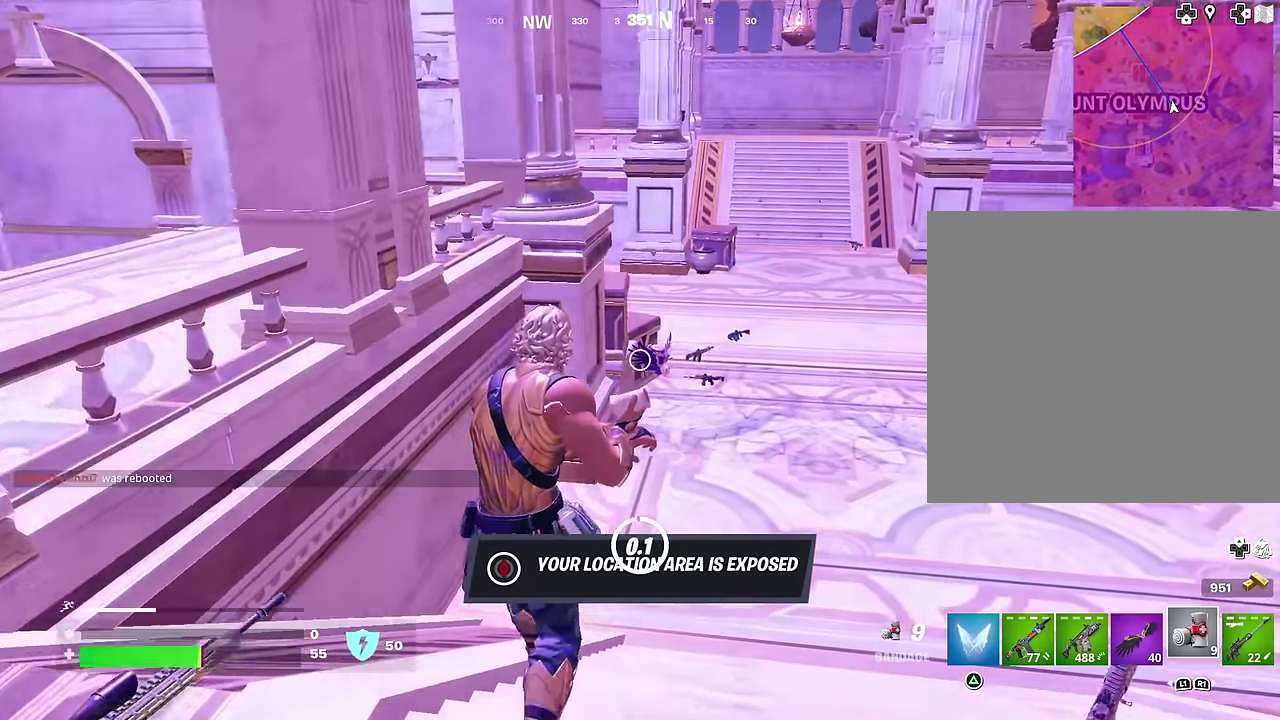
{"dt_ms": 400, "buttons": [], "left_stick": "up", "right_stick": "center", "events": []}
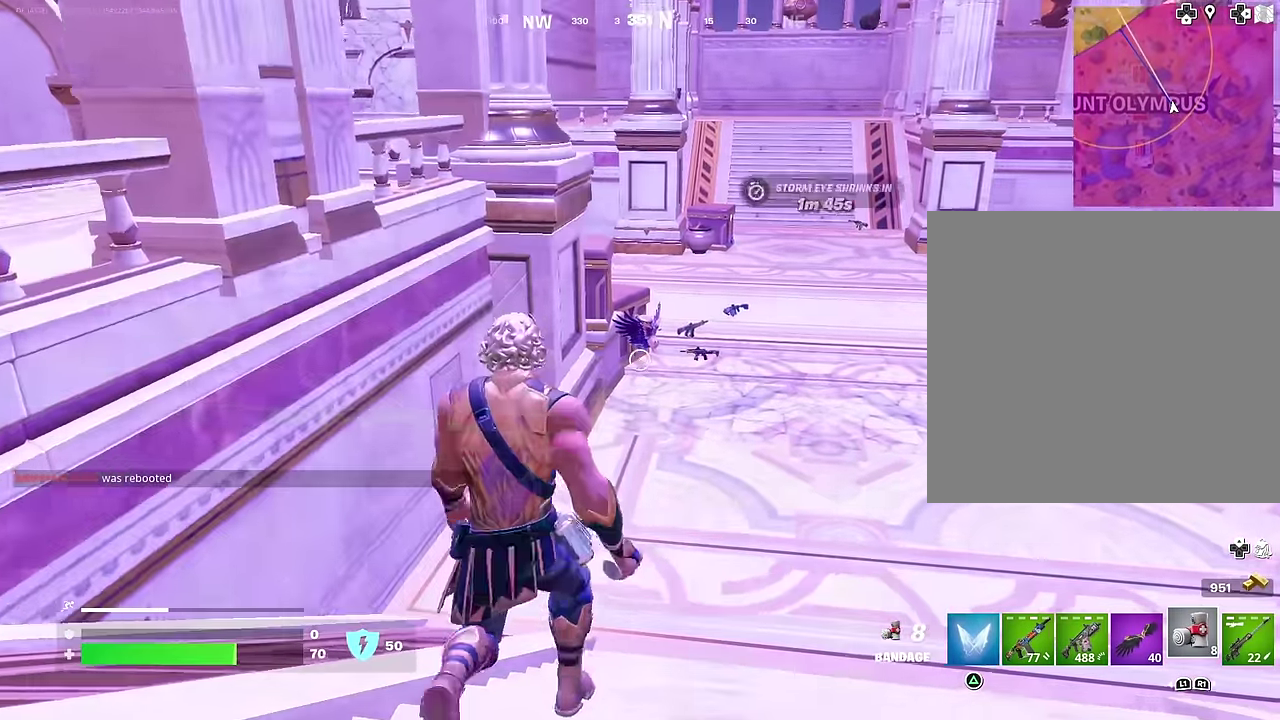
{"dt_ms": 600, "buttons": [], "left_stick": "up", "right_stick": "center"}
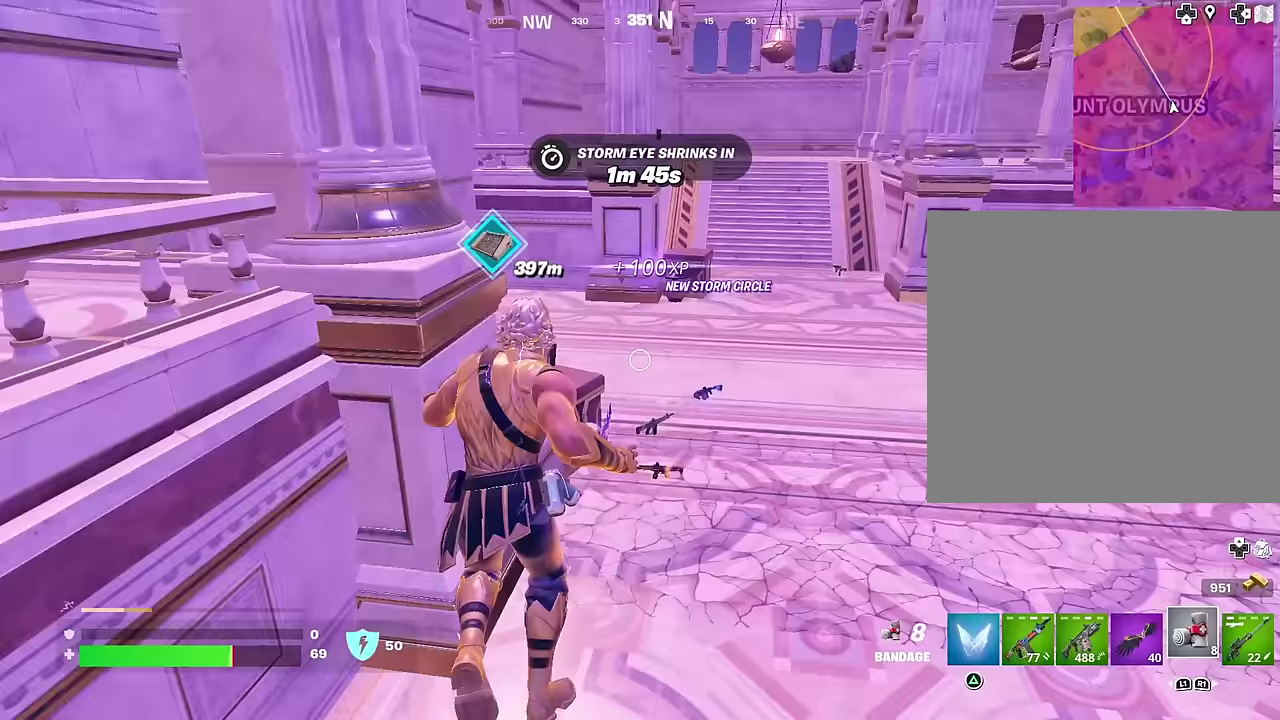
{"dt_ms": 400, "buttons": [], "left_stick": "up-left", "right_stick": "center", "events": [[183, "left_stick", "up-left"], [267, "right_stick", "left"], [383, "right_stick", "center"]]}
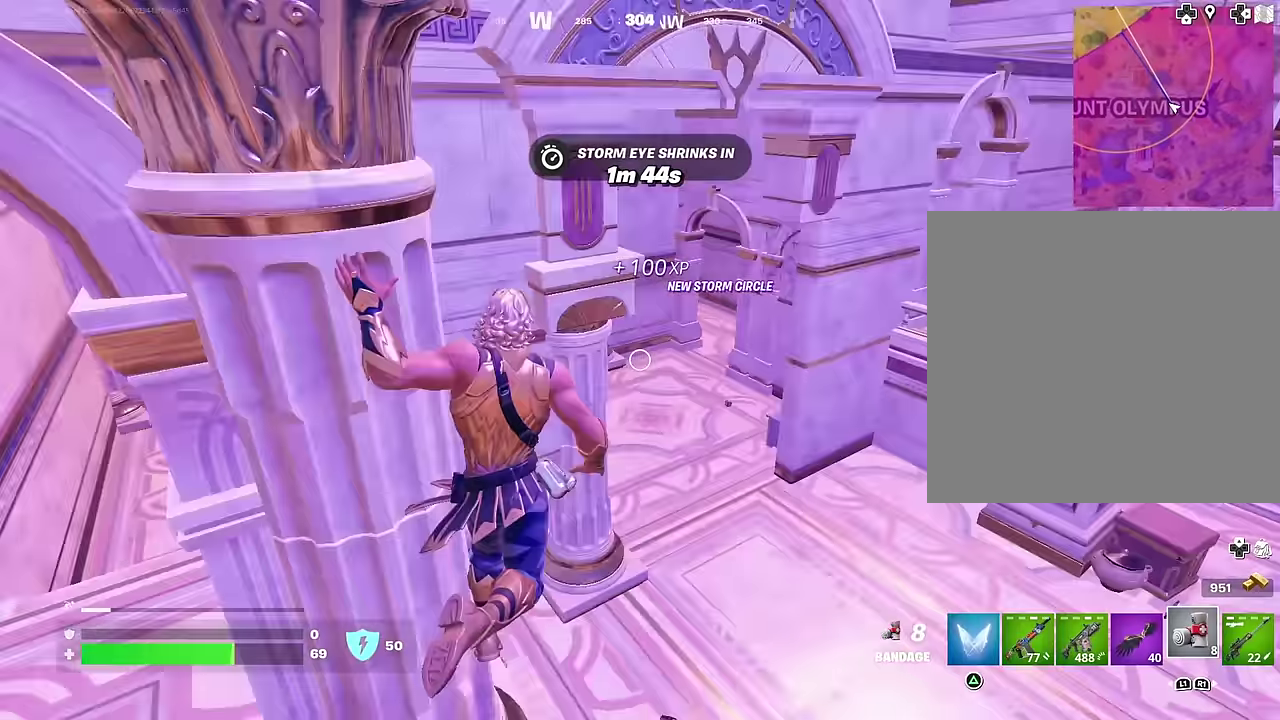
{"dt_ms": 600, "buttons": [], "left_stick": "up", "right_stick": "center", "events": [[300, "left_stick", "up"], [417, "left_stick", "up-right"], [533, "left_stick", "up"]]}
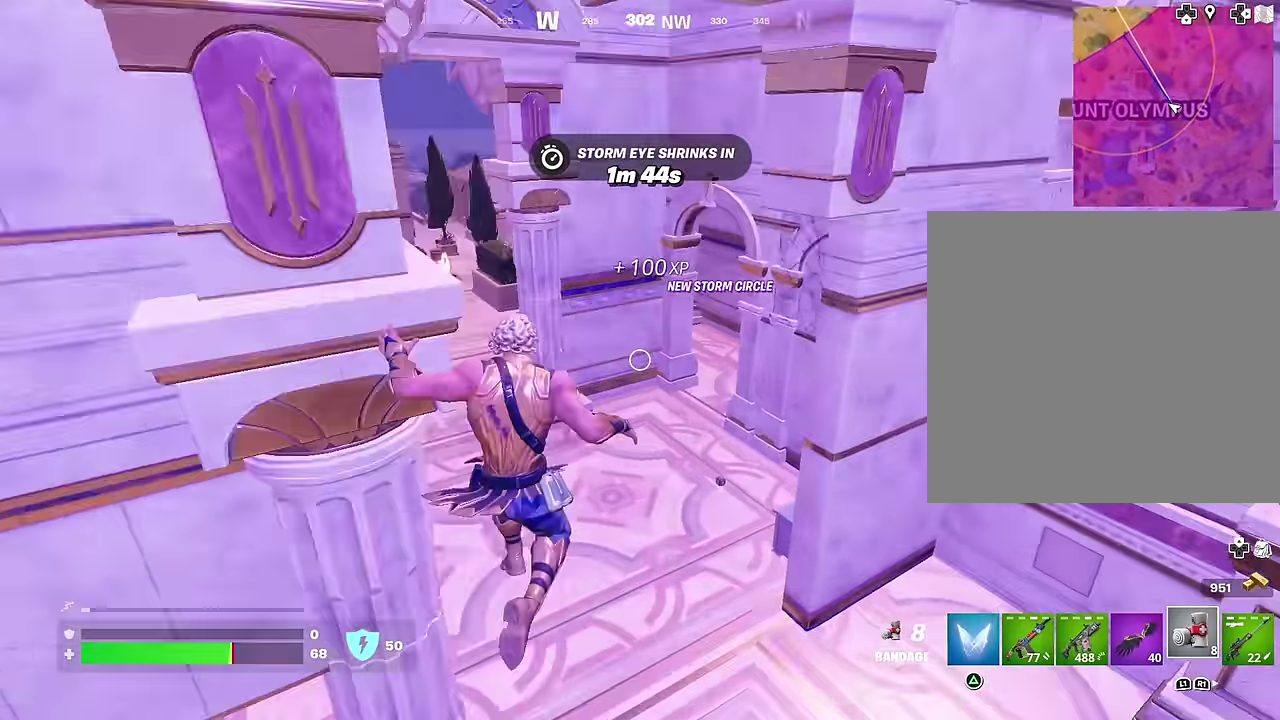
{"dt_ms": 300, "buttons": [], "left_stick": "up", "right_stick": "center", "events": [[33, "right_stick", "left"], [133, "right_stick", "center"]]}
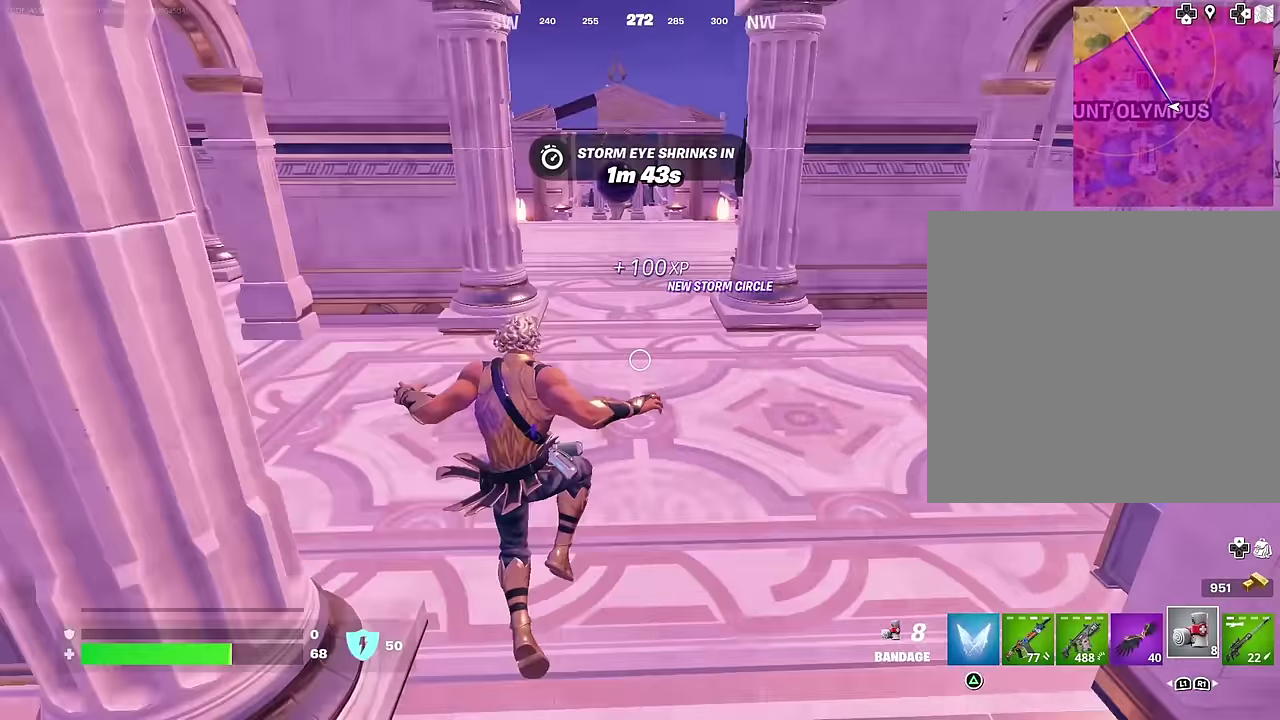
{"dt_ms": 700, "buttons": [], "left_stick": "up", "right_stick": "center", "events": []}
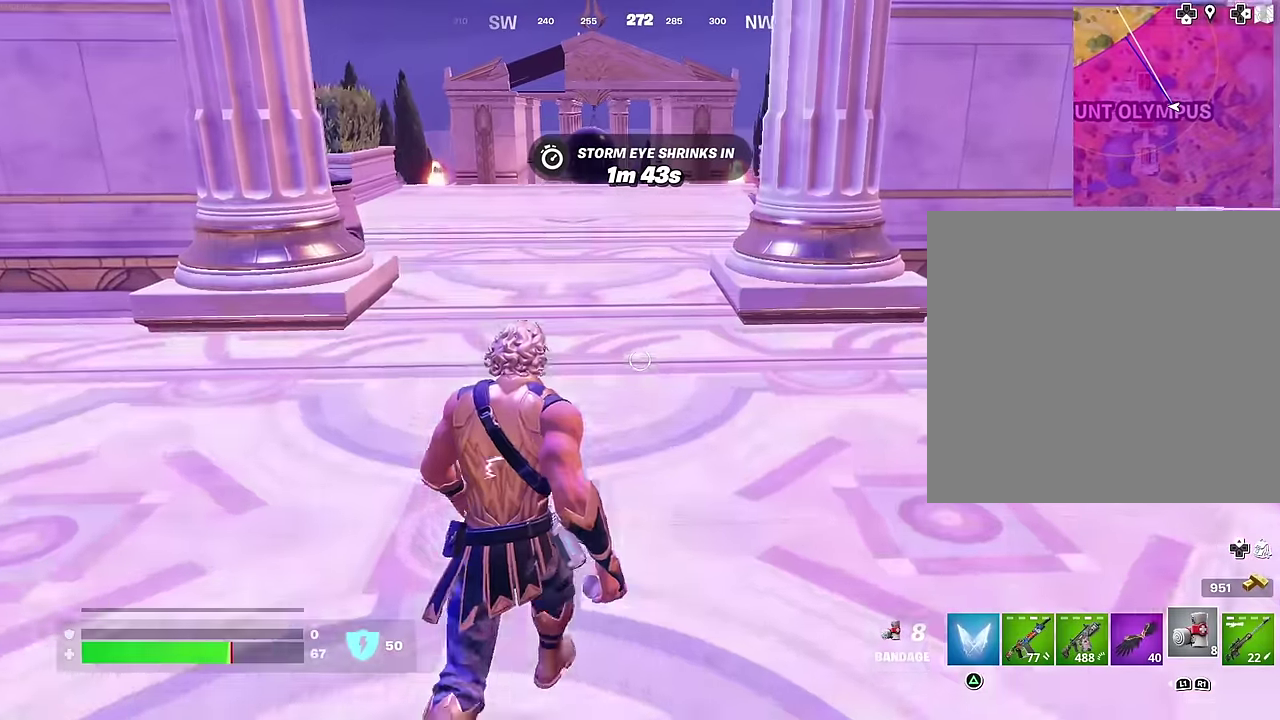
{"dt_ms": 300, "buttons": [], "left_stick": "up", "right_stick": "center", "events": [[33, "CROSS", "down"], [117, "CROSS", "up"]]}
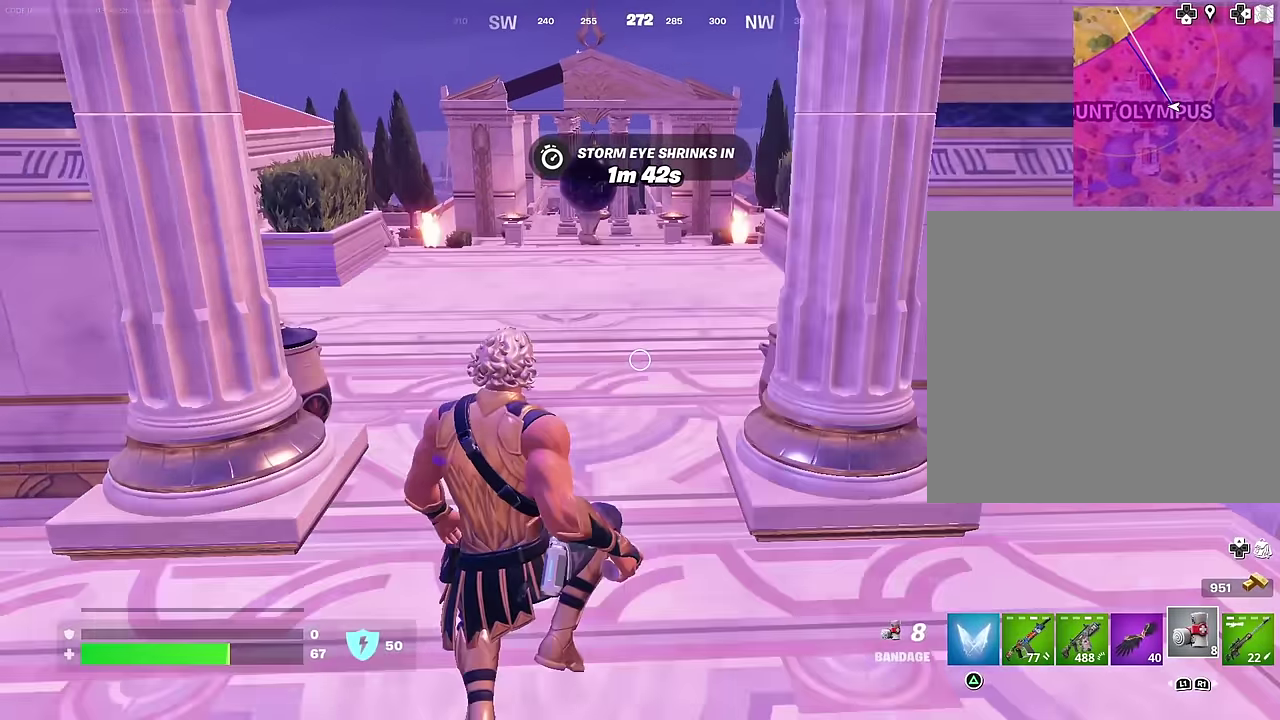
{"dt_ms": 700, "buttons": [], "left_stick": "up", "right_stick": "center", "events": []}
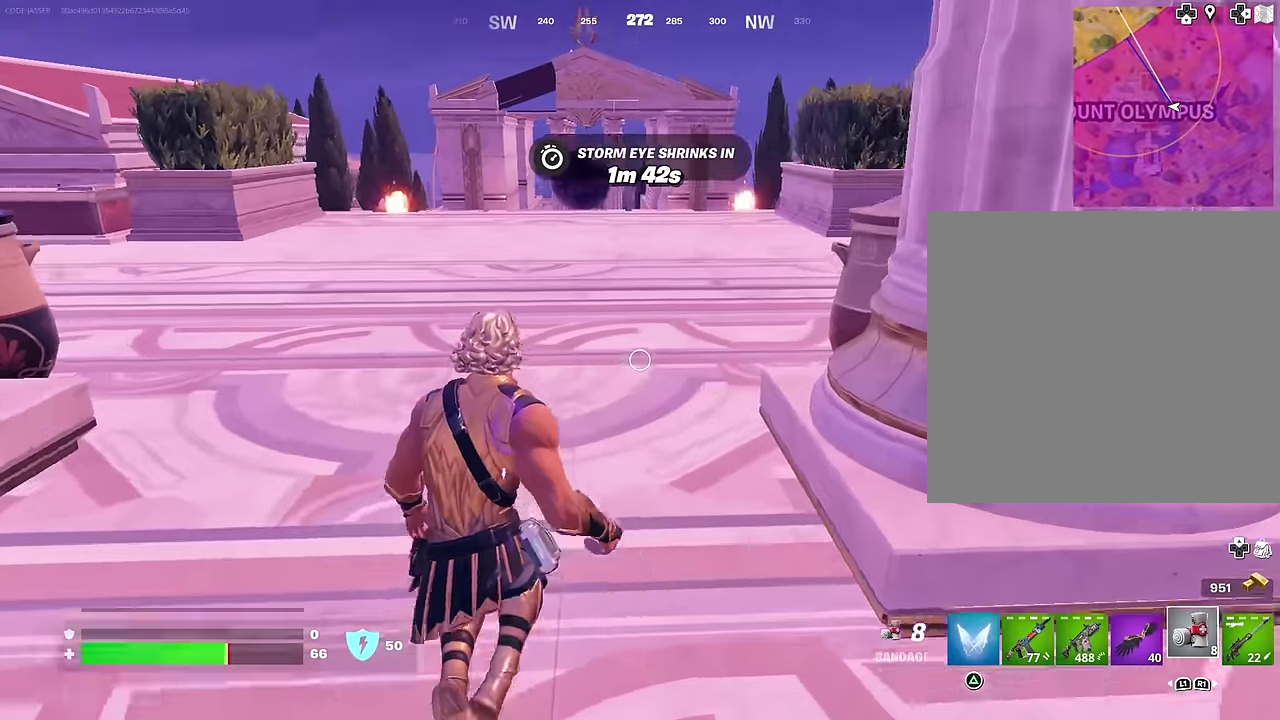
{"dt_ms": 300, "buttons": [], "left_stick": "up", "right_stick": "center", "events": [[167, "L1", "down"], [200, "right_stick", "right"], [250, "L1", "up"], [283, "right_stick", "center"]]}
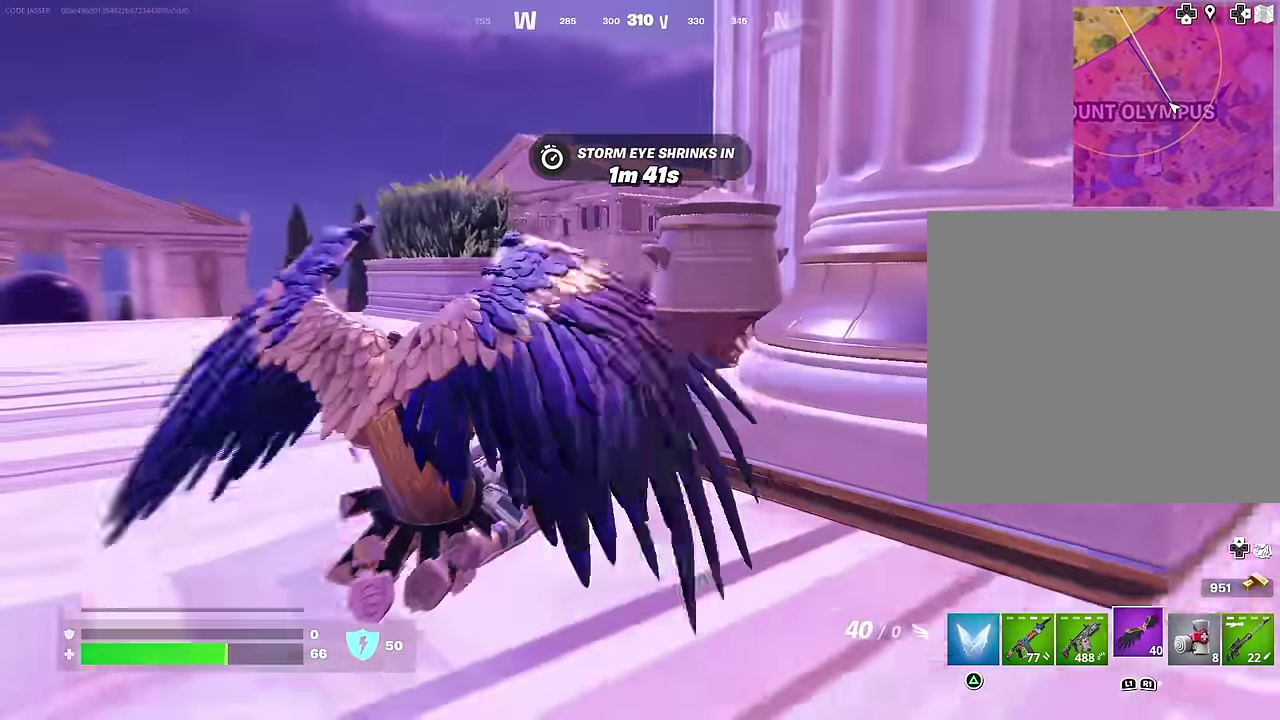
{"dt_ms": 700, "buttons": [], "left_stick": "up", "right_stick": "center", "events": [[117, "CROSS", "down"], [217, "CROSS", "up"], [300, "R2", "down"], [417, "R2", "up"]]}
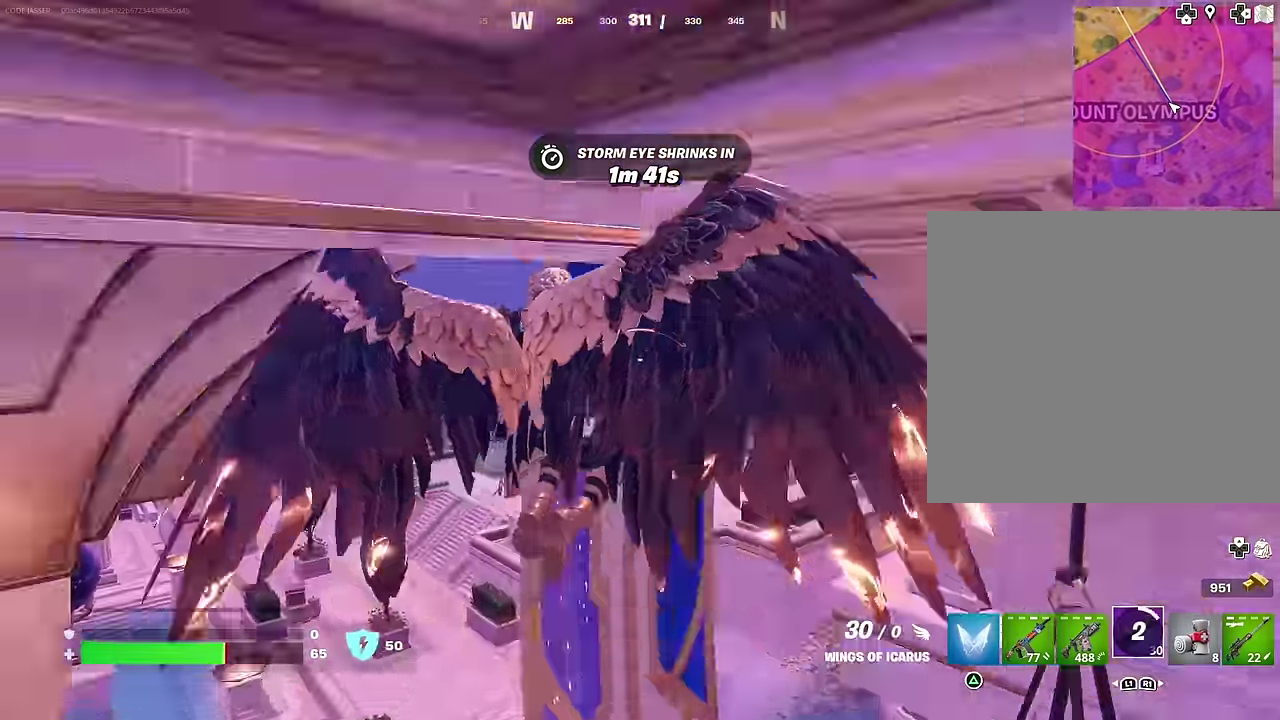
{"dt_ms": 300, "buttons": [], "left_stick": "up", "right_stick": "center", "events": []}
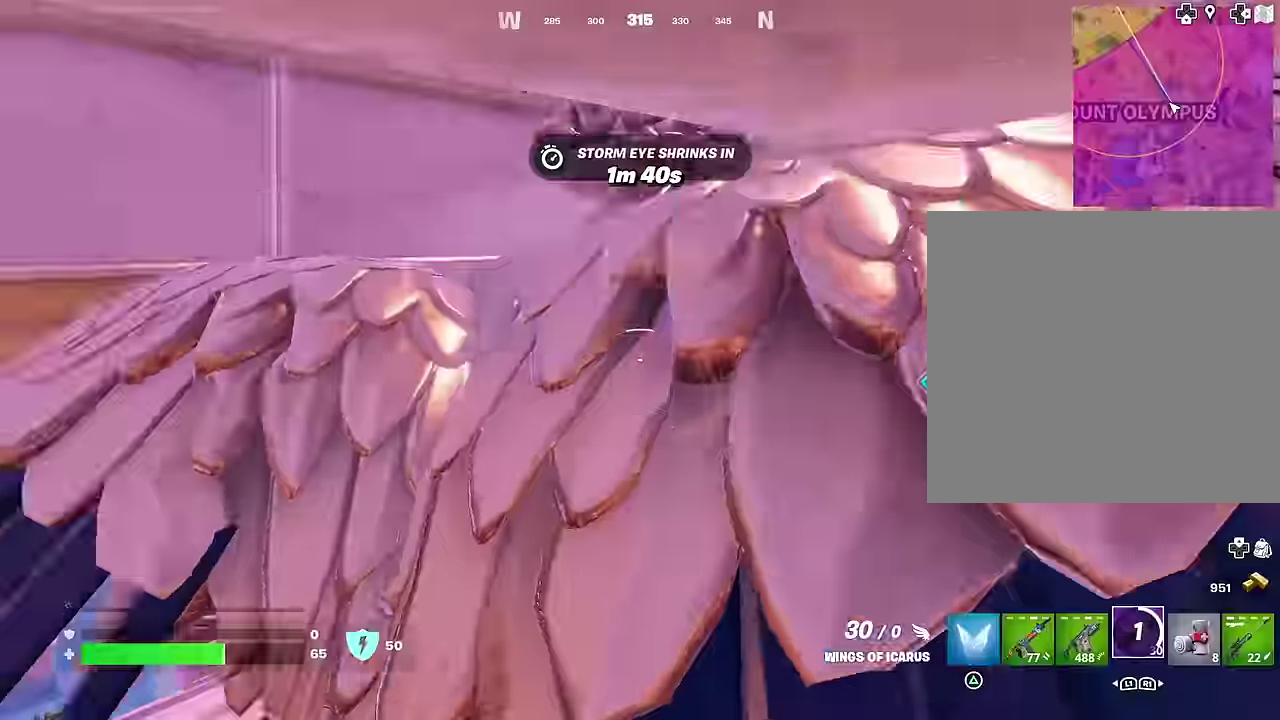
{"dt_ms": 900, "buttons": [], "left_stick": "up-left", "right_stick": "center", "events": [[317, "left_stick", "up-left"]]}
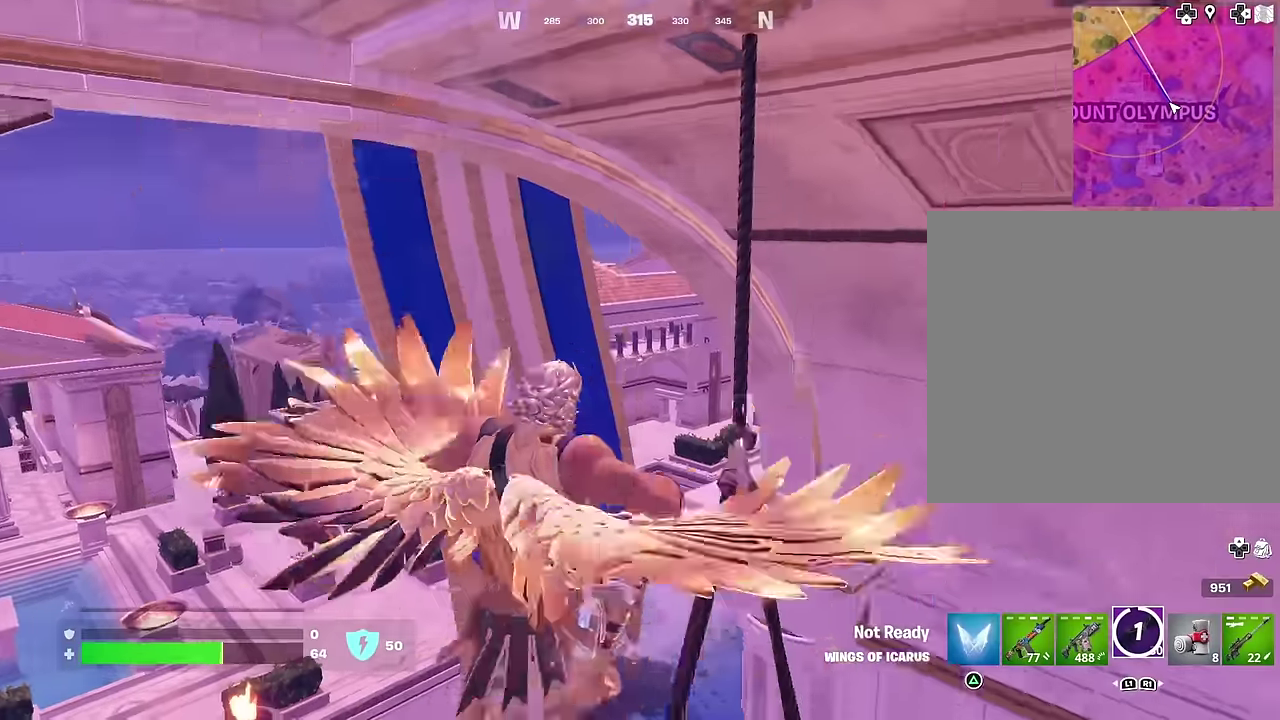
{"dt_ms": 300, "buttons": [], "left_stick": "up-left", "right_stick": "center", "events": []}
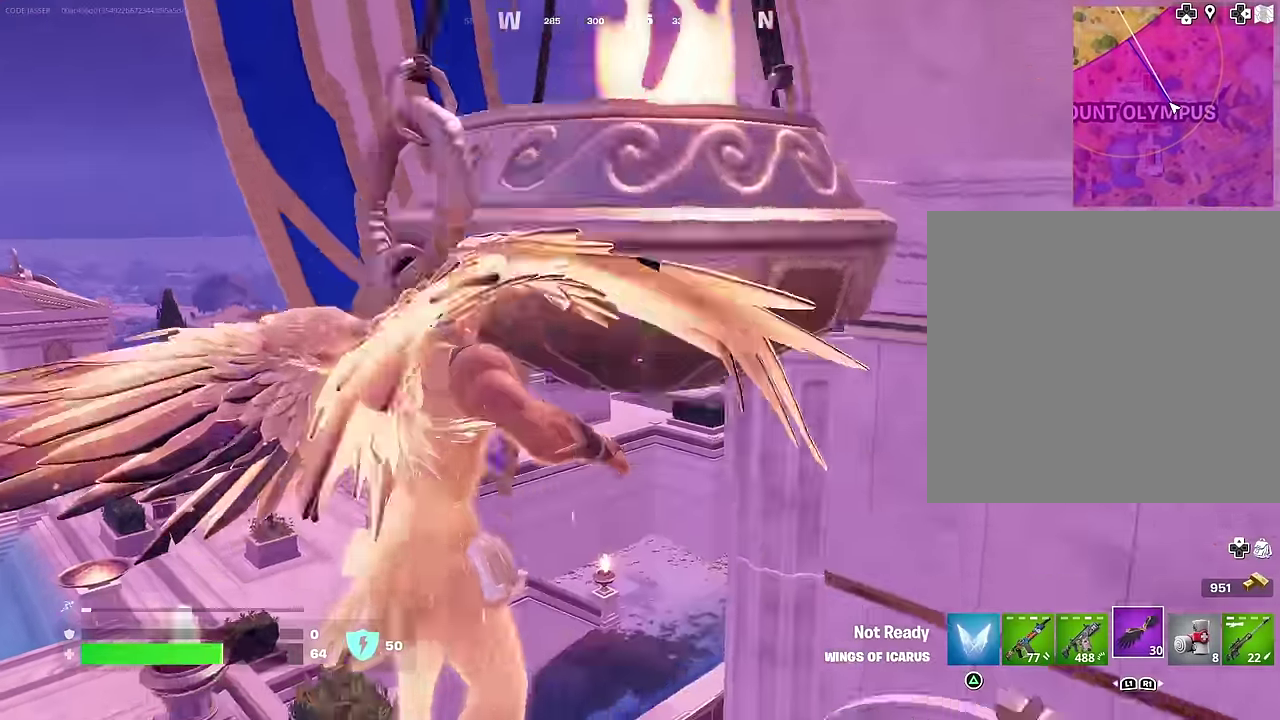
{"dt_ms": 500, "buttons": [], "left_stick": "up-left", "right_stick": "center", "events": [[117, "R2", "down"], [133, "right_stick", "up"], [183, "right_stick", "center"], [417, "R2", "up"]]}
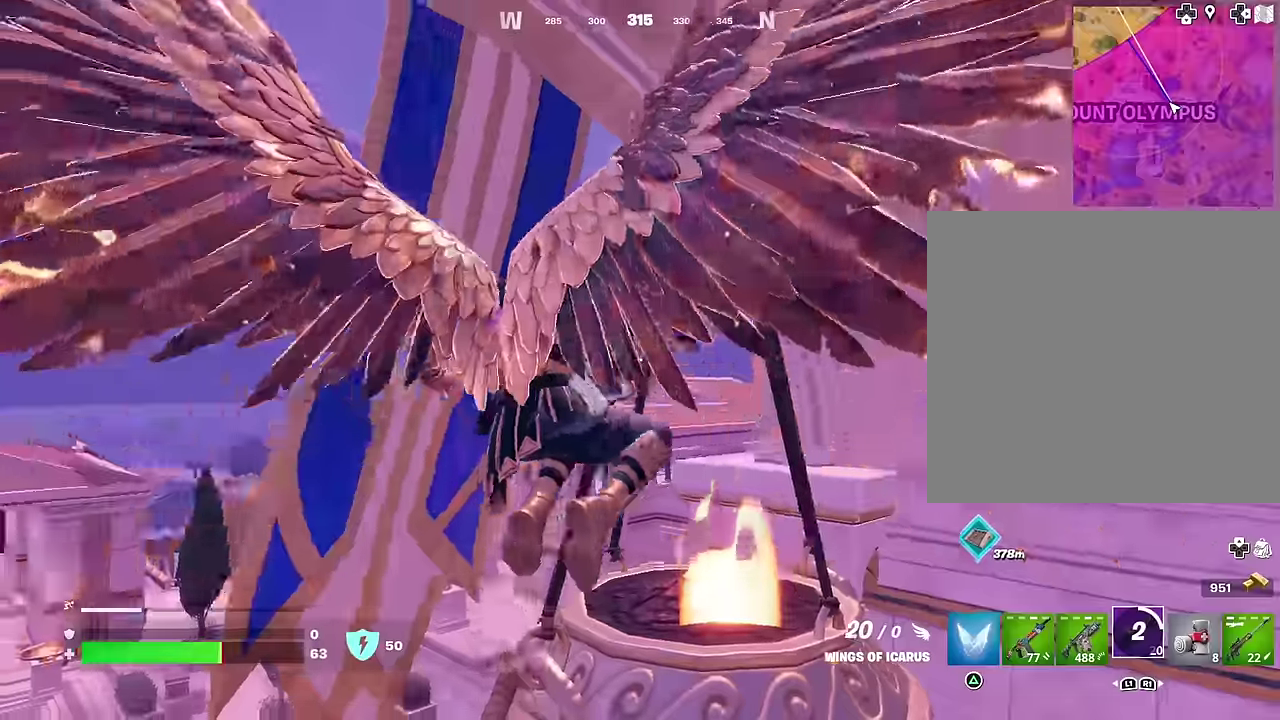
{"dt_ms": 300, "buttons": [], "left_stick": "up-left", "right_stick": "center", "events": [[33, "right_stick", "left"], [167, "right_stick", "center"]]}
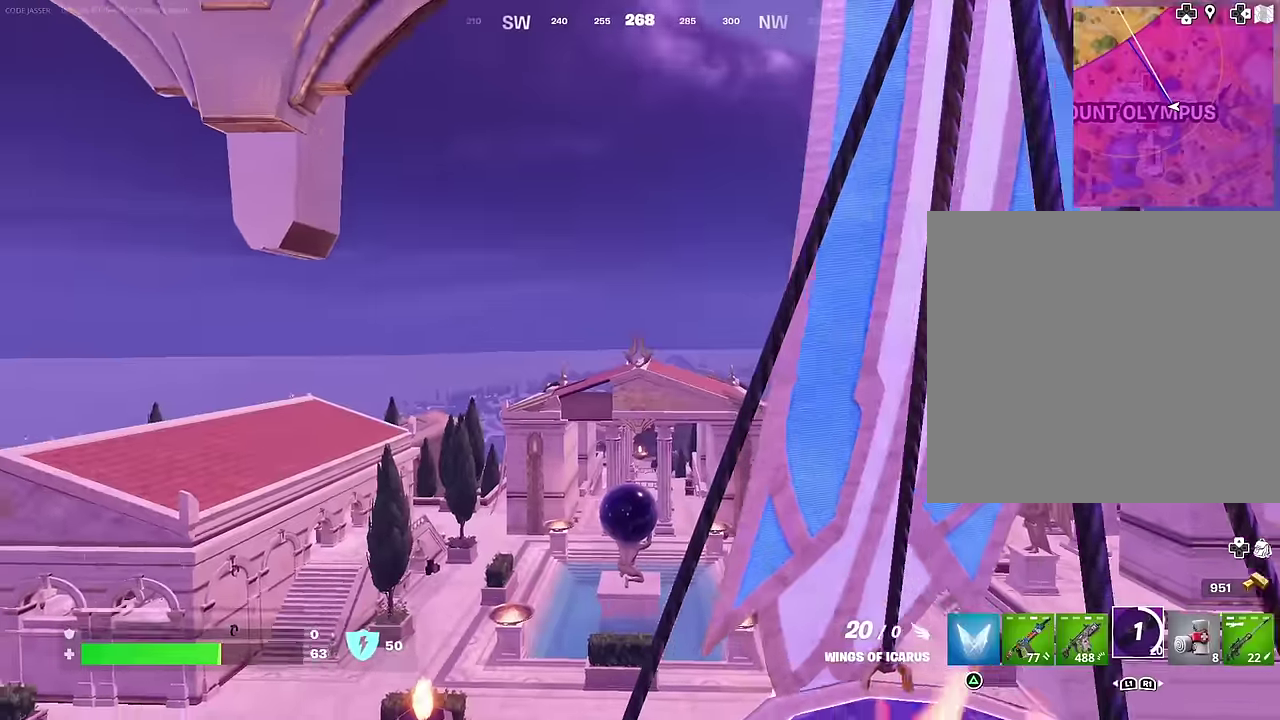
{"dt_ms": 700, "buttons": [], "left_stick": "up-left", "right_stick": "center", "events": []}